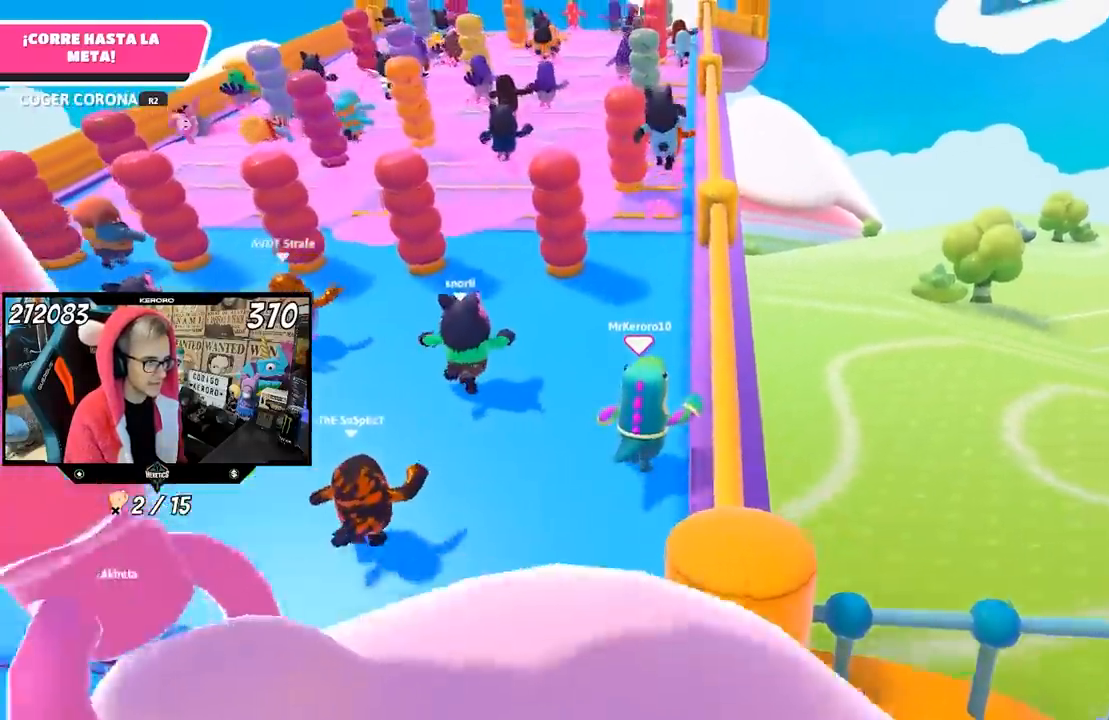
Gameplay with a controller (PlayStation layout); each line is a JSON object with the inputs held at the frame after it. "events" lists button and stick changes between this image and that frame as [ms after this image, input, new state], when the widget could be followed in between.
{"buttons": [], "left_stick": "up", "right_stick": "center", "events": [[67, "right_stick", "up"], [183, "right_stick", "center"]]}
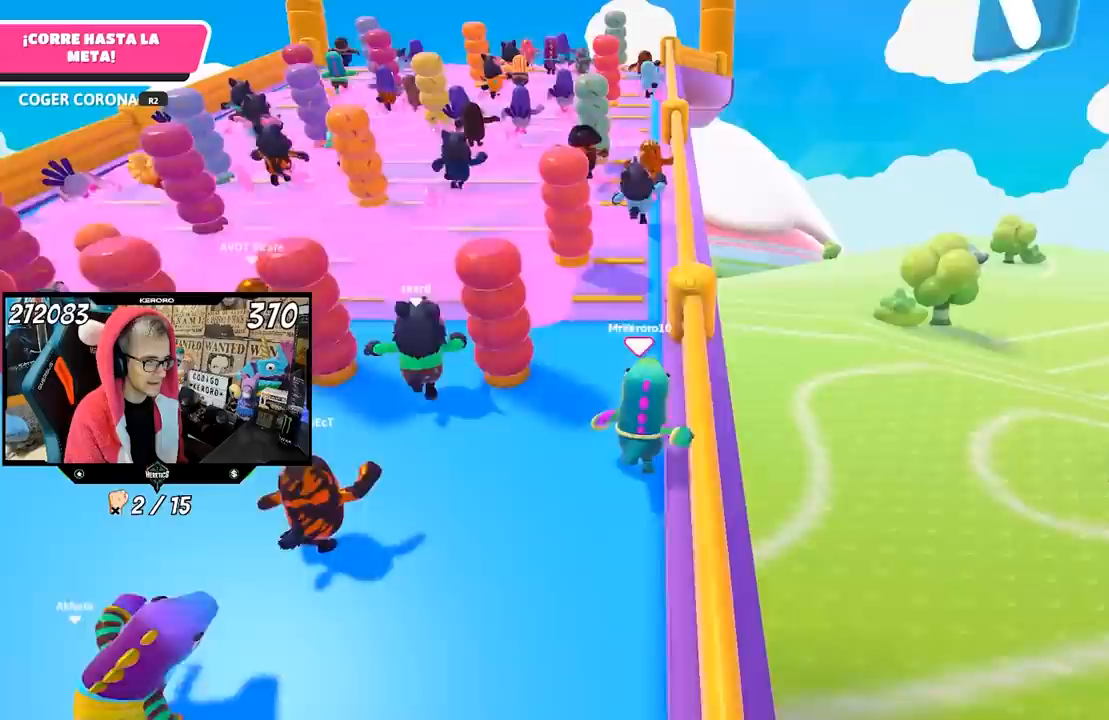
{"buttons": [], "left_stick": "up", "right_stick": "center", "events": []}
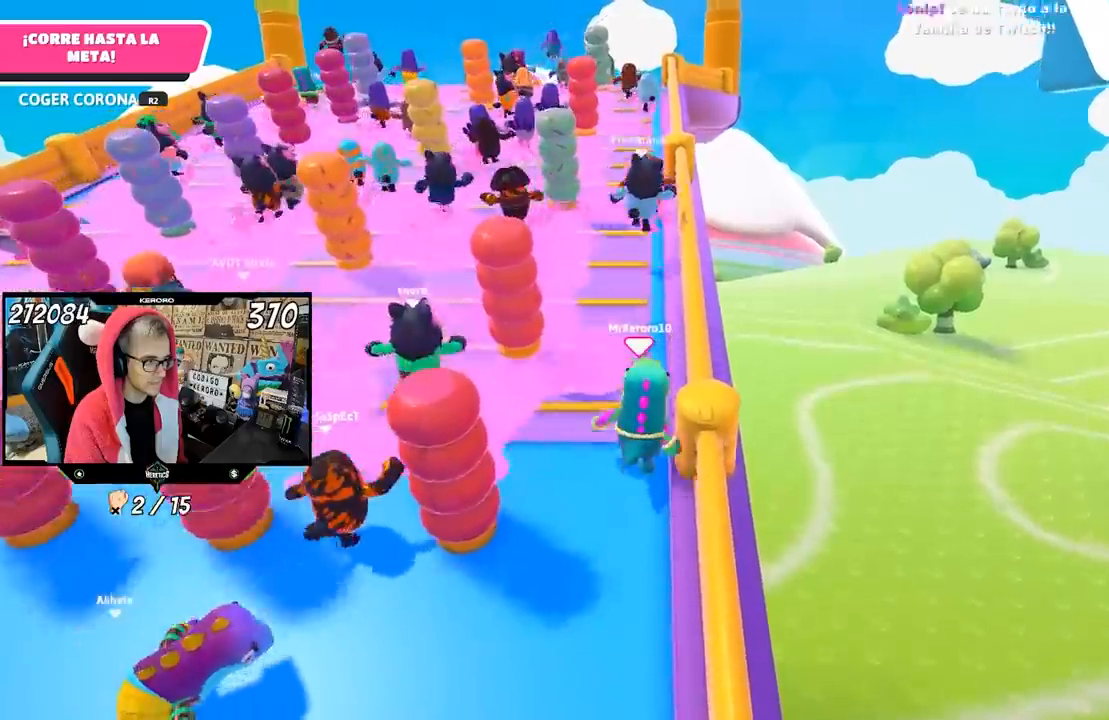
{"buttons": [], "left_stick": "up", "right_stick": "center", "events": [[17, "right_stick", "up"], [150, "right_stick", "center"]]}
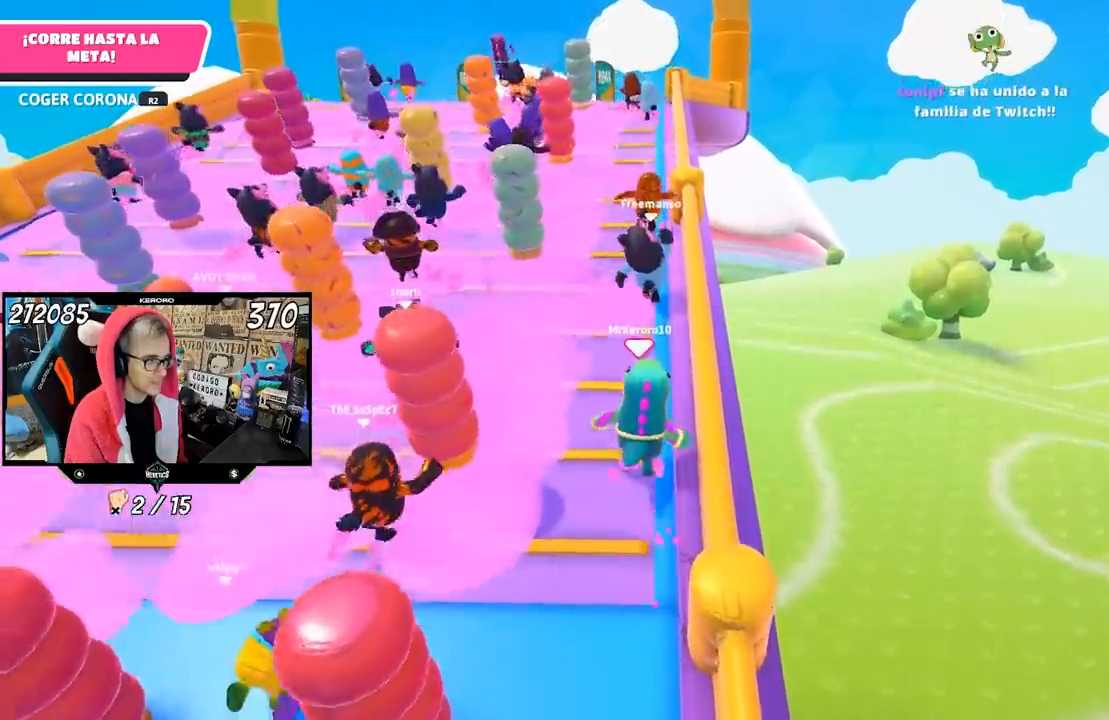
{"buttons": [], "left_stick": "up", "right_stick": "center", "events": []}
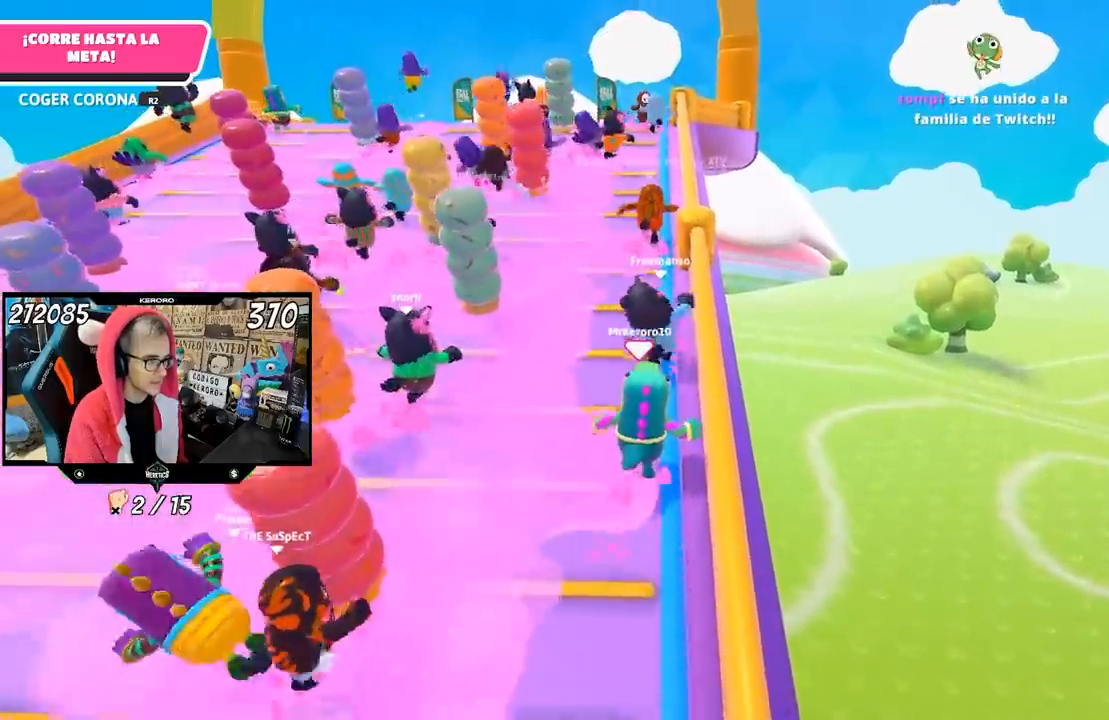
{"buttons": [], "left_stick": "up", "right_stick": "center", "events": []}
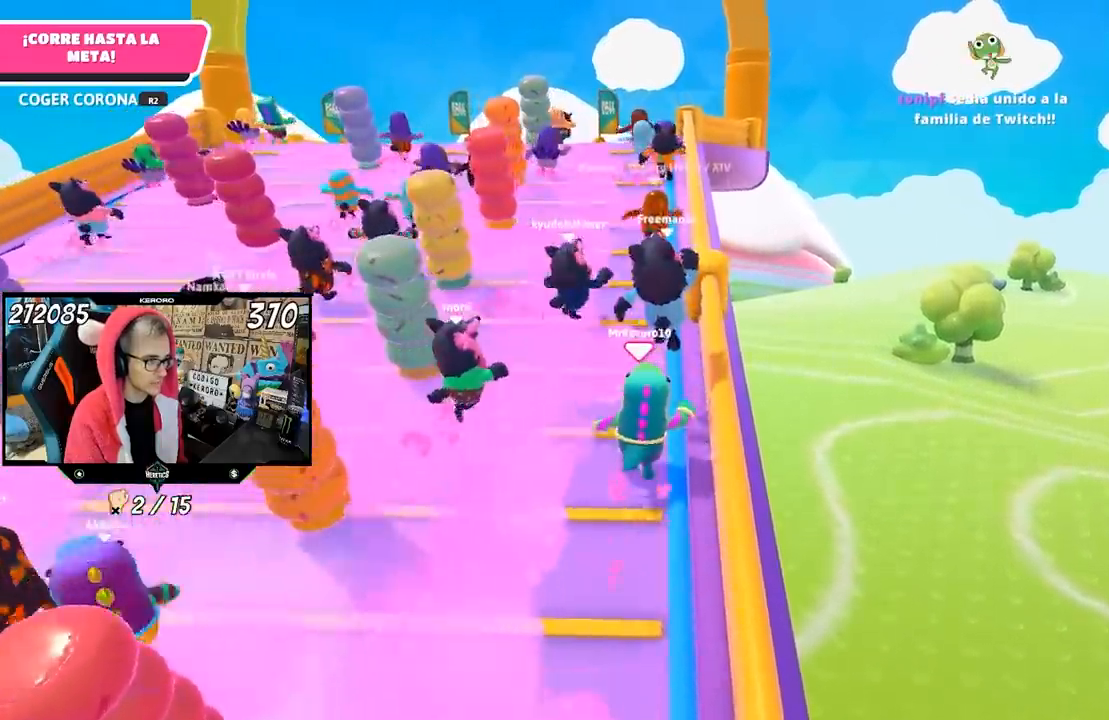
{"buttons": [], "left_stick": "up", "right_stick": "center", "events": []}
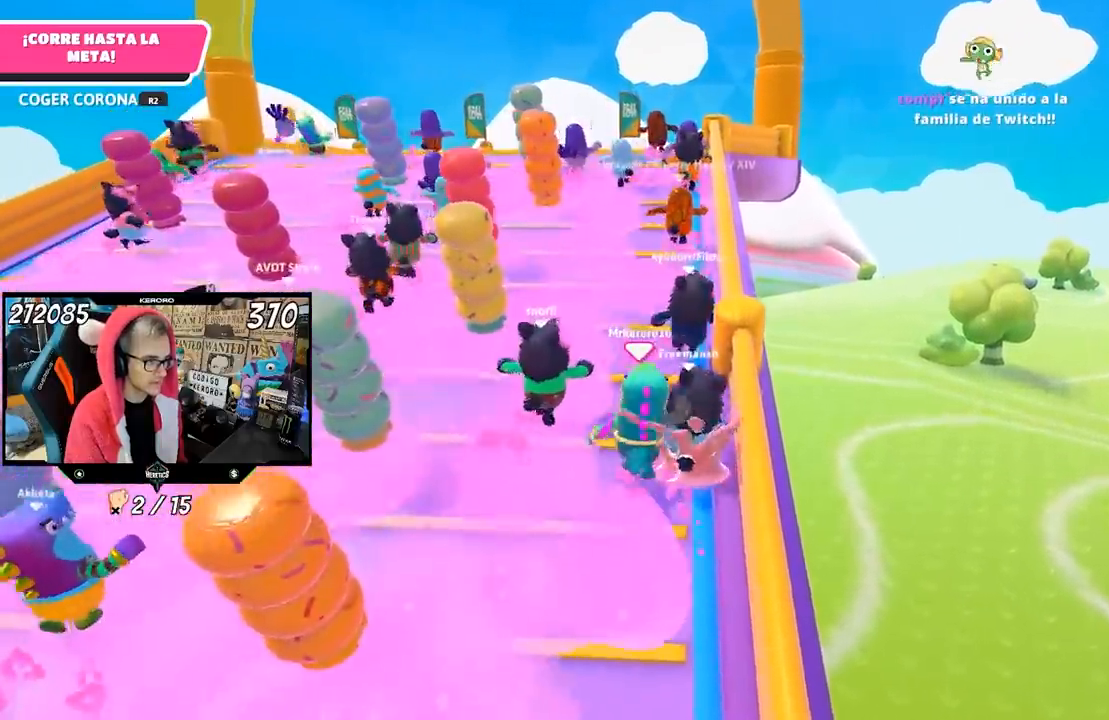
{"buttons": [], "left_stick": "up-right", "right_stick": "center", "events": [[317, "left_stick", "up-right"]]}
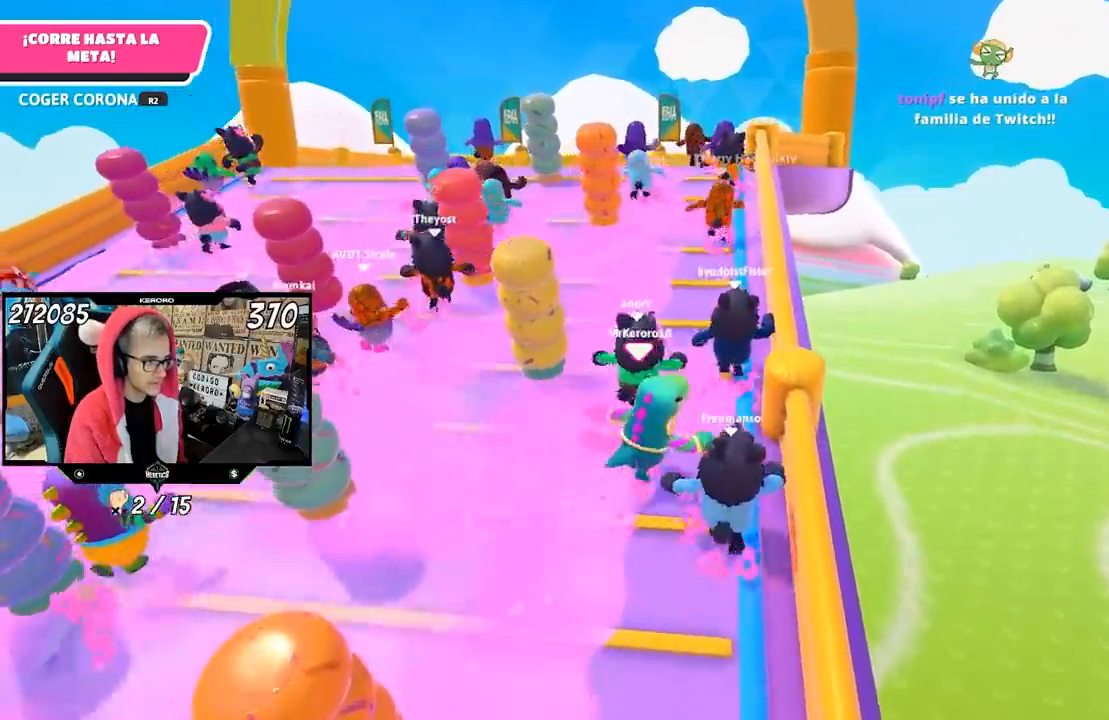
{"buttons": [], "left_stick": "up", "right_stick": "center", "events": [[500, "left_stick", "up"]]}
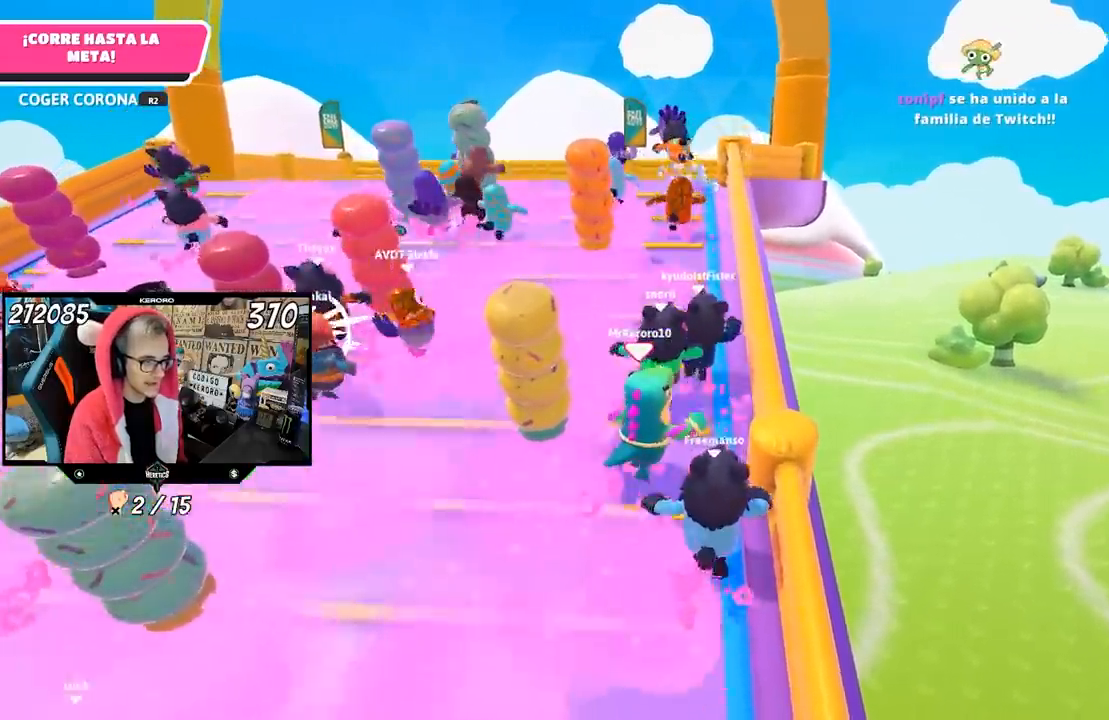
{"buttons": [], "left_stick": "up", "right_stick": "center", "events": []}
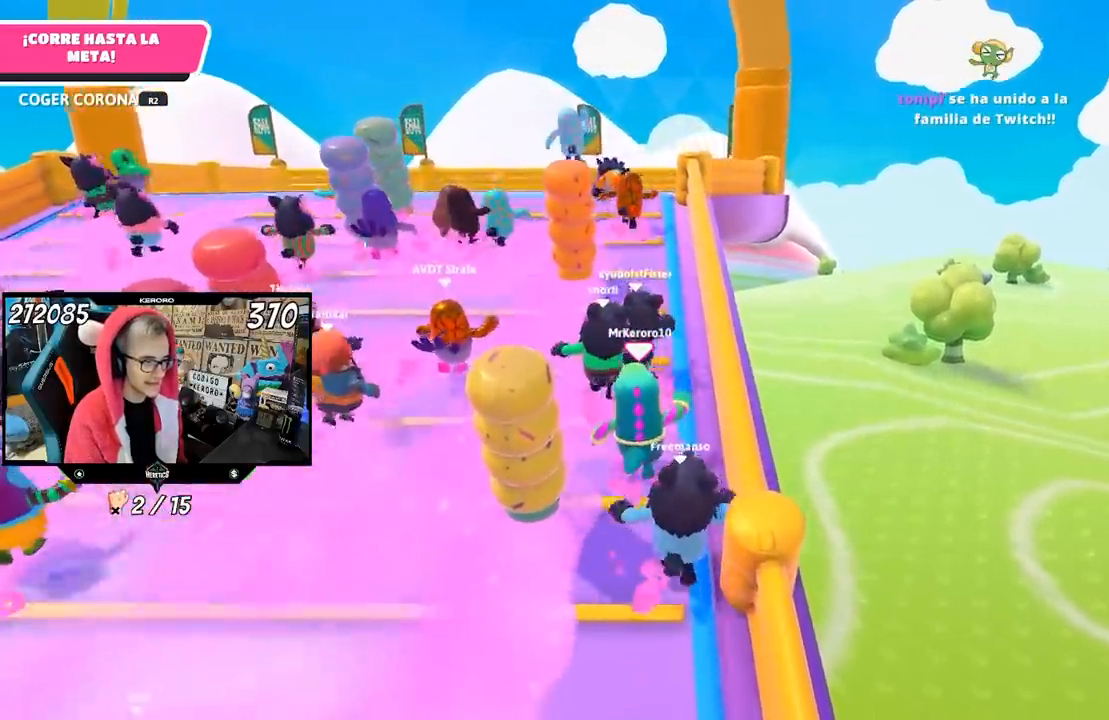
{"buttons": [], "left_stick": "up", "right_stick": "center", "events": []}
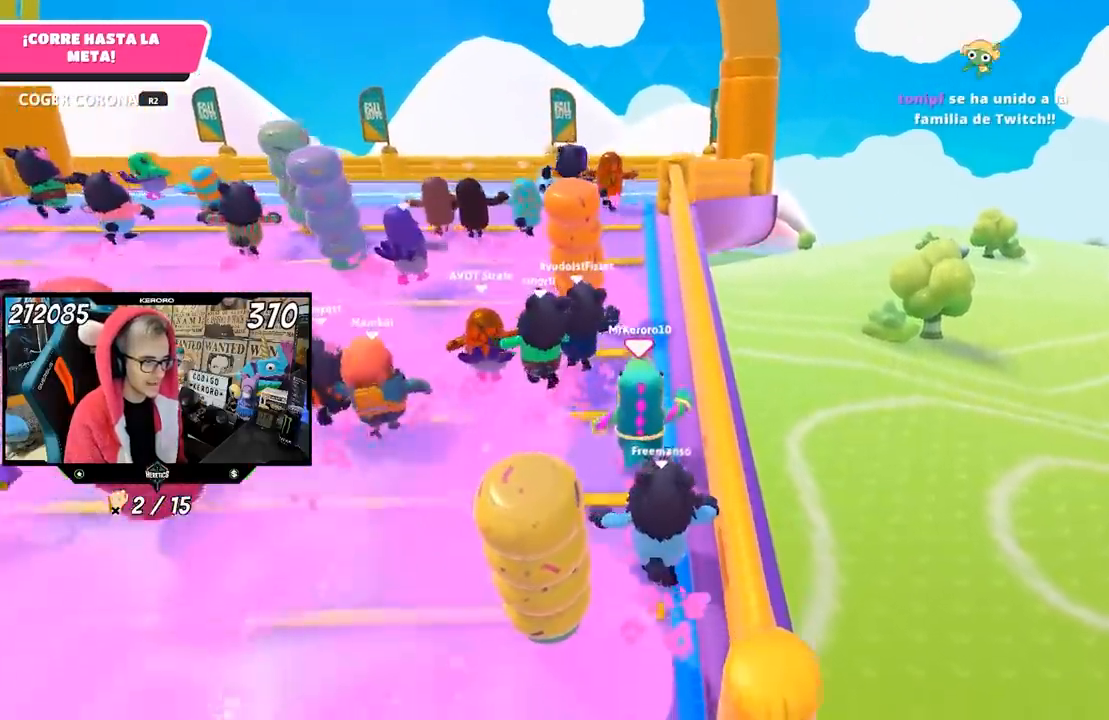
{"buttons": [], "left_stick": "up", "right_stick": "center", "events": []}
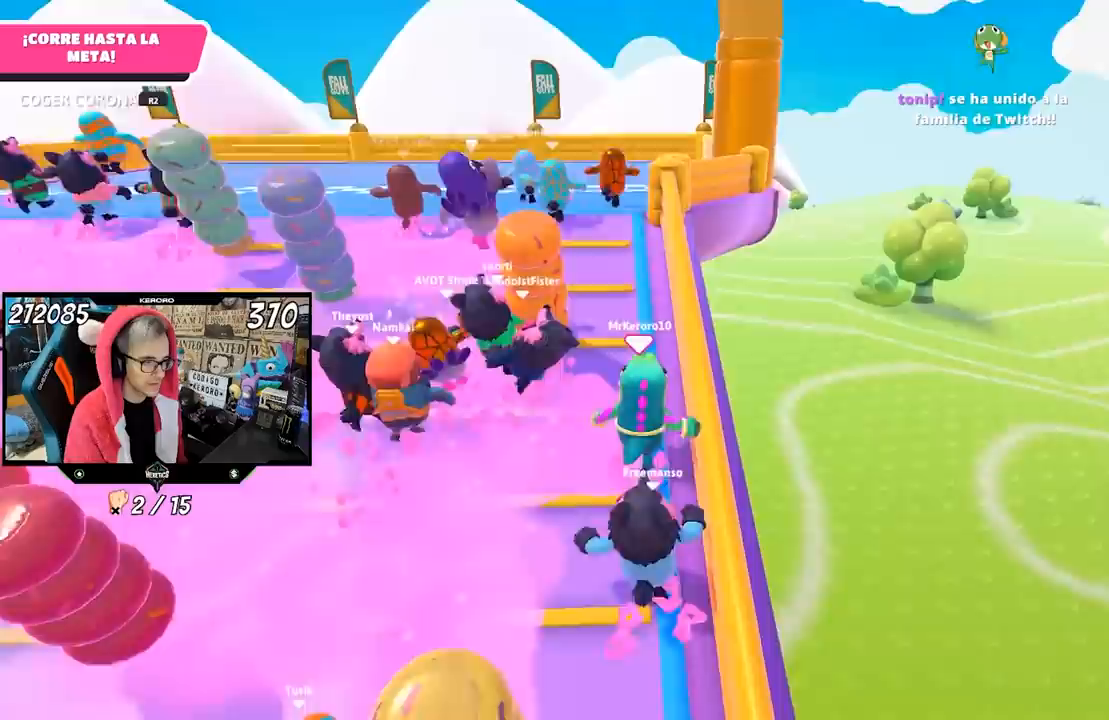
{"buttons": [], "left_stick": "up", "right_stick": "center", "events": []}
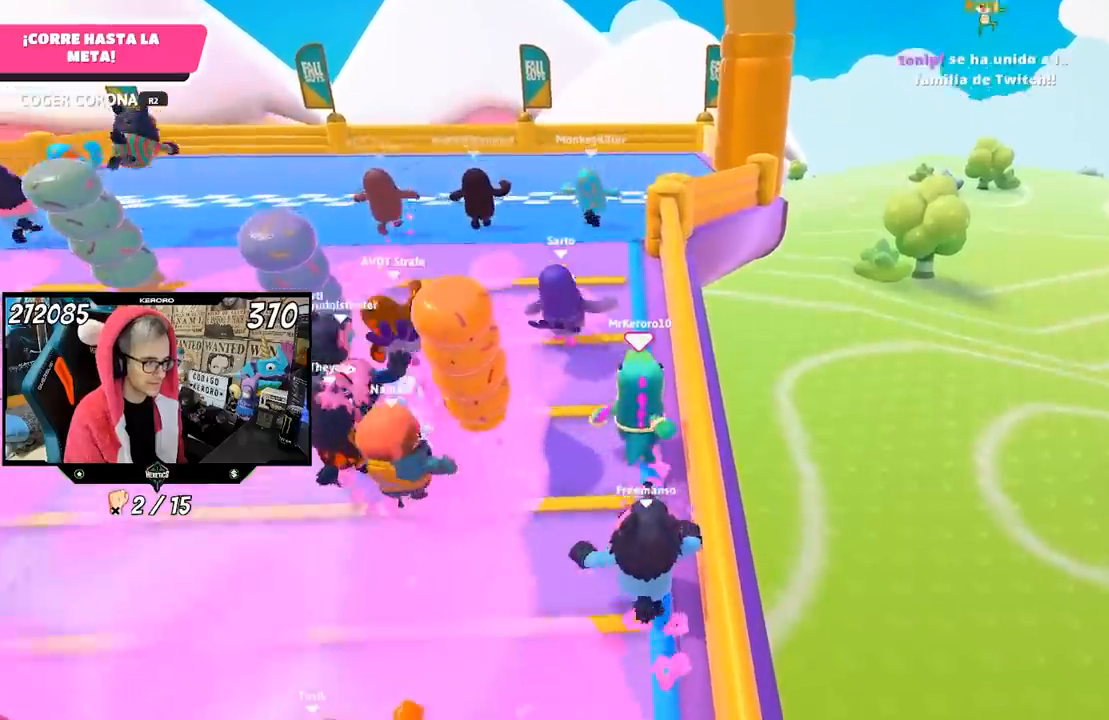
{"buttons": [], "left_stick": "up", "right_stick": "center", "events": []}
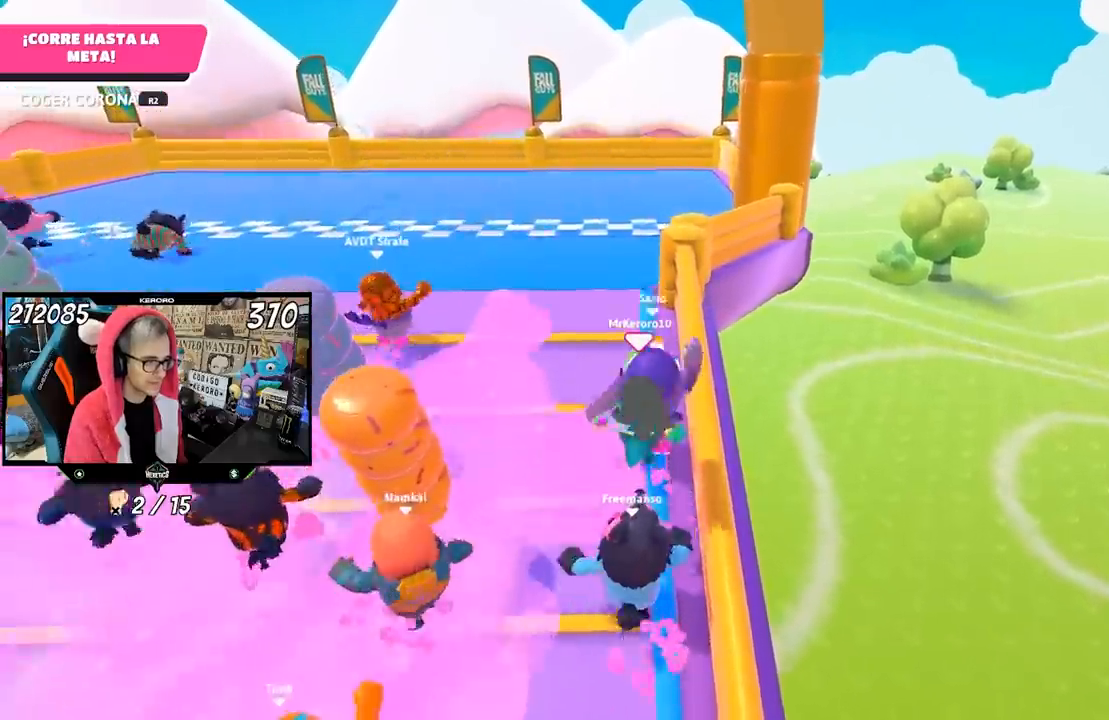
{"buttons": [], "left_stick": "up", "right_stick": "center", "events": []}
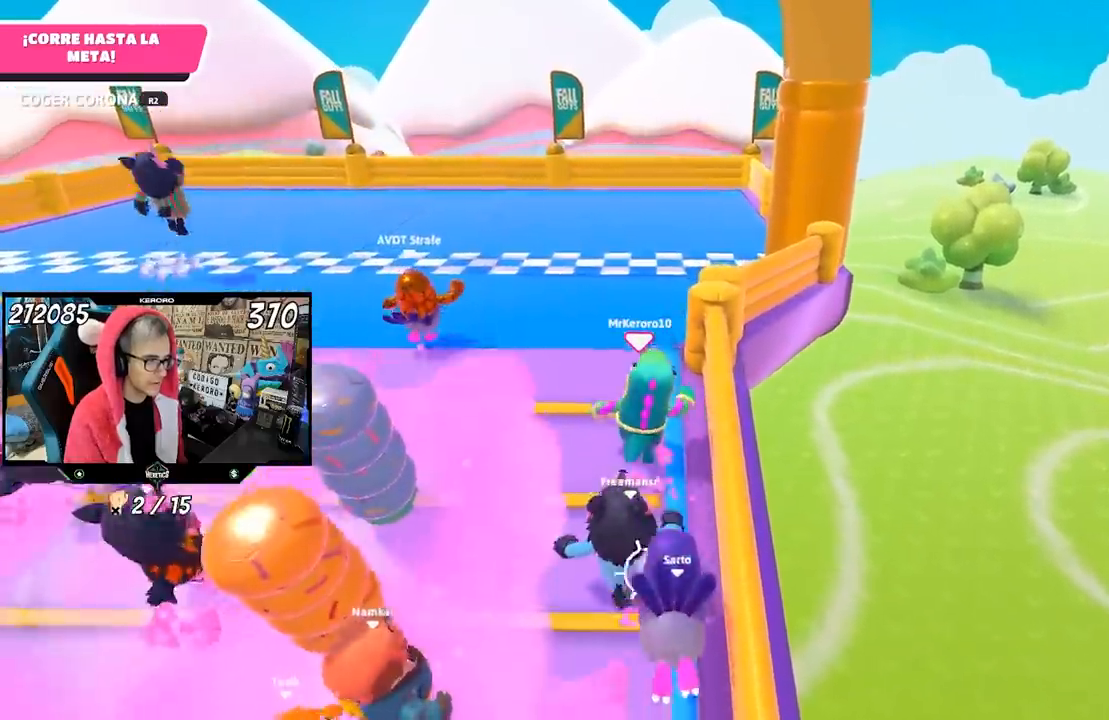
{"buttons": ["CROSS"], "left_stick": "up", "right_stick": "center", "events": [[483, "CROSS", "down"]]}
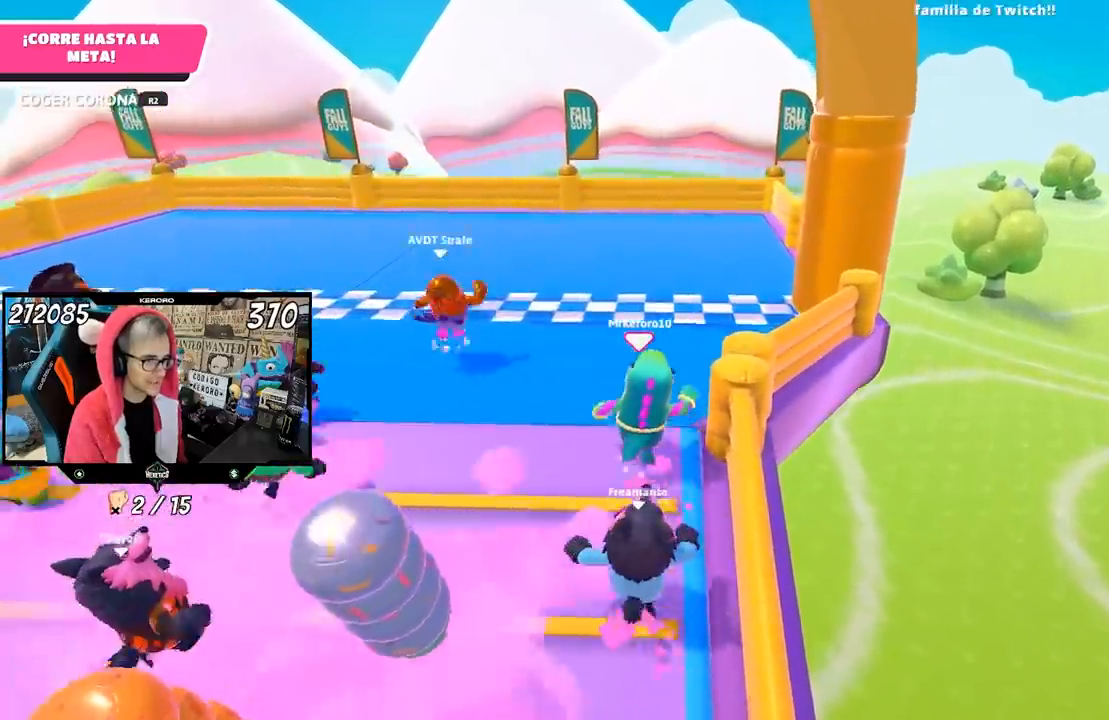
{"buttons": ["SQUARE"], "left_stick": "up", "right_stick": "center", "events": [[117, "CROSS", "up"], [483, "SQUARE", "down"]]}
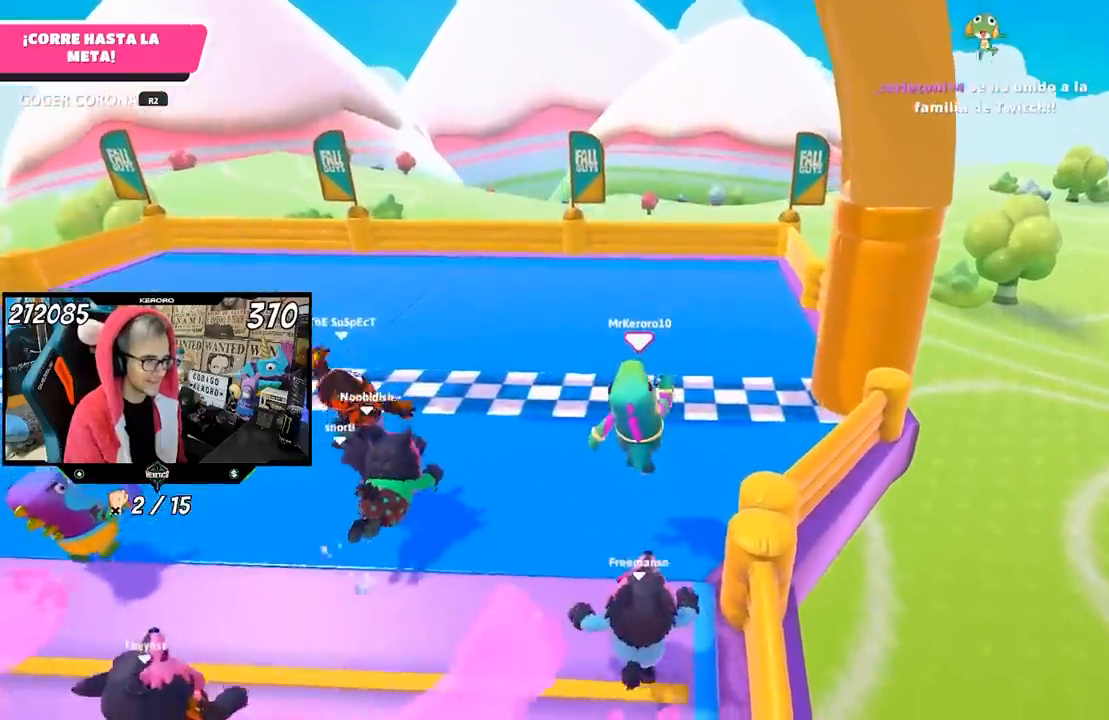
{"buttons": ["SQUARE"], "left_stick": "up", "right_stick": "center", "events": [[83, "SQUARE", "up"], [150, "SQUARE", "down"], [250, "SQUARE", "up"], [317, "SQUARE", "down"], [417, "SQUARE", "up"], [483, "SQUARE", "down"]]}
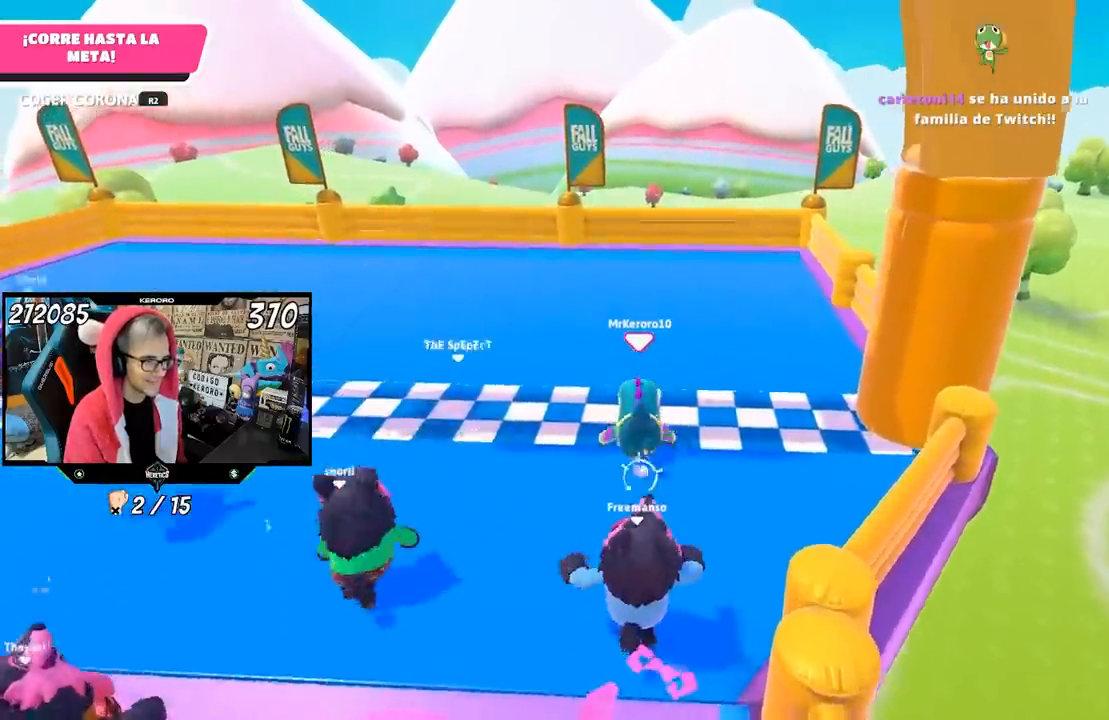
{"buttons": [], "left_stick": "up", "right_stick": "center", "events": [[83, "SQUARE", "up"]]}
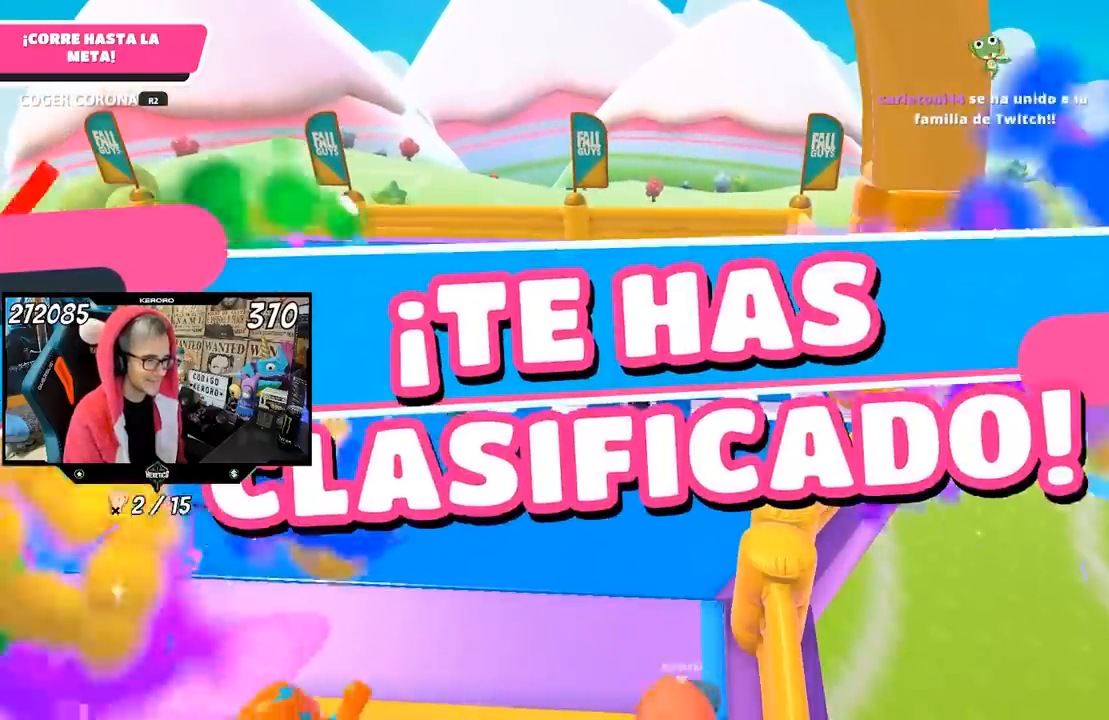
{"buttons": [], "left_stick": "center", "right_stick": "center", "events": [[150, "left_stick", "center"]]}
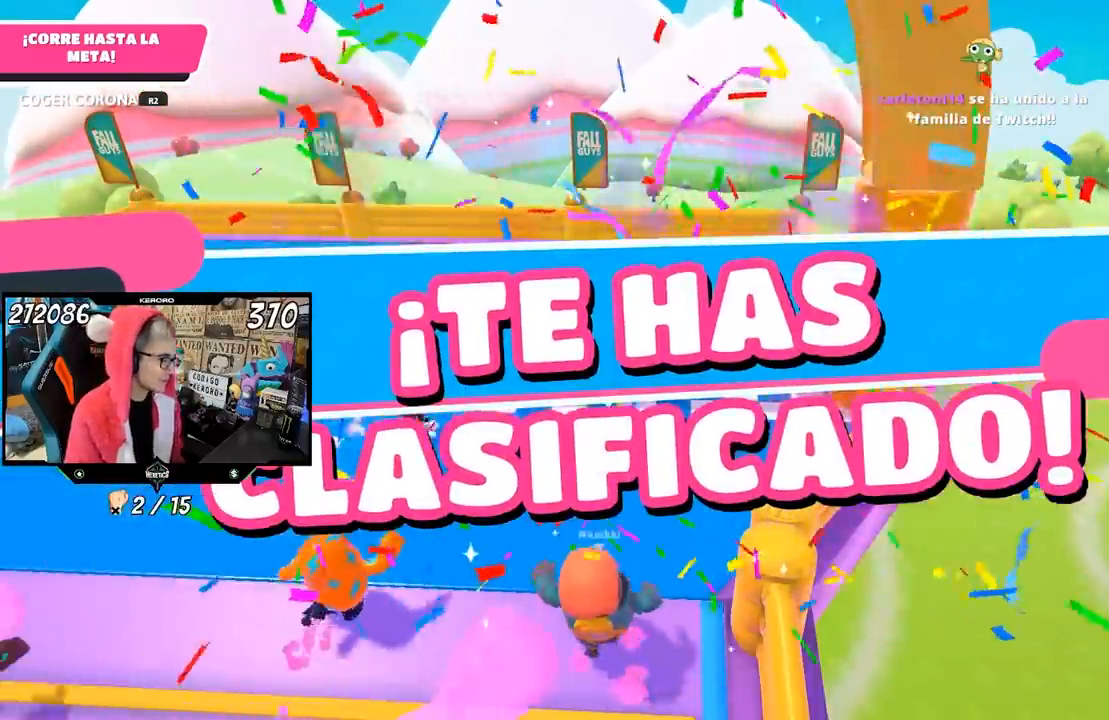
{"buttons": [], "left_stick": "center", "right_stick": "center", "events": []}
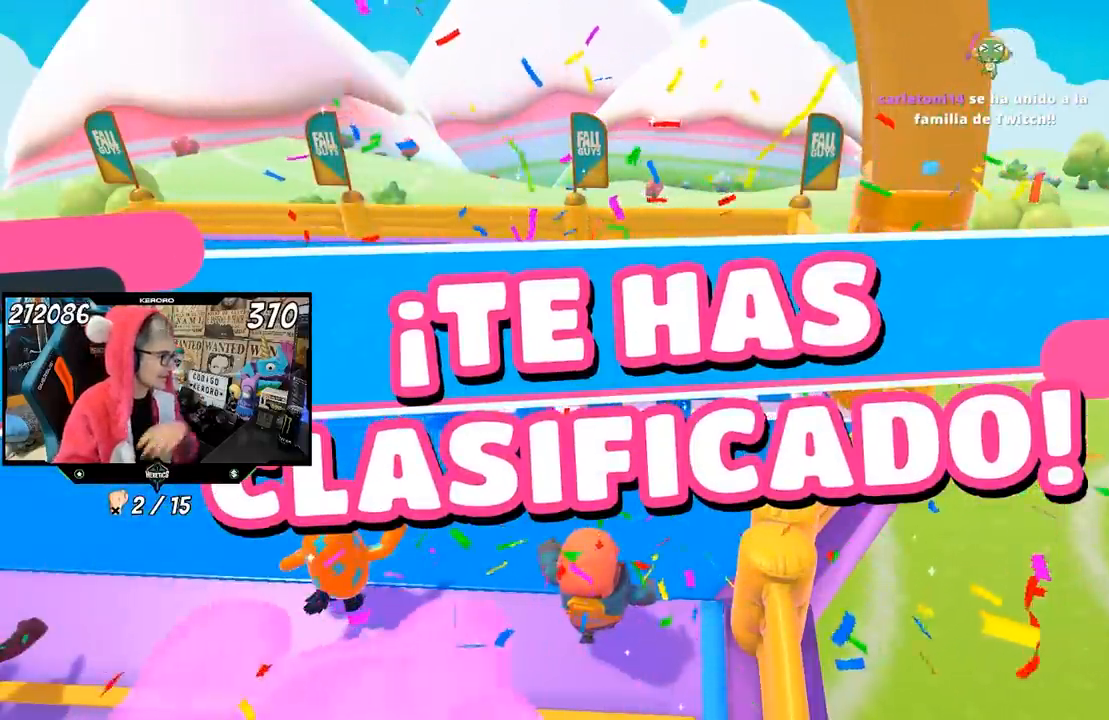
{"buttons": [], "left_stick": "center", "right_stick": "center", "events": []}
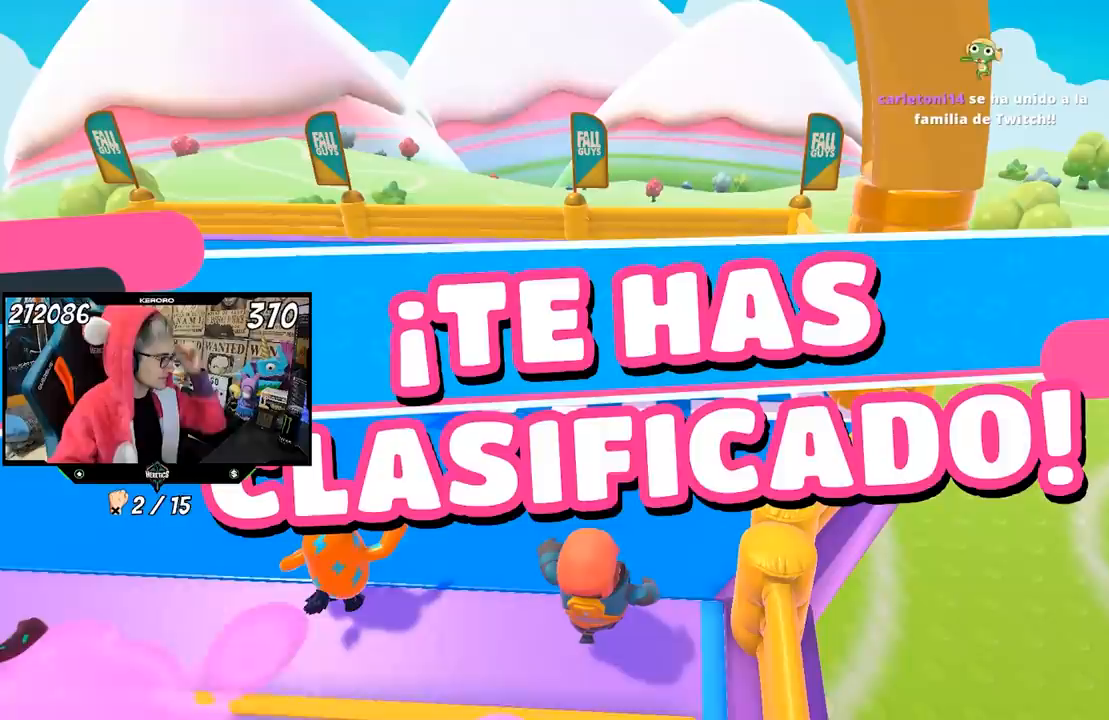
{"buttons": [], "left_stick": "center", "right_stick": "center", "events": []}
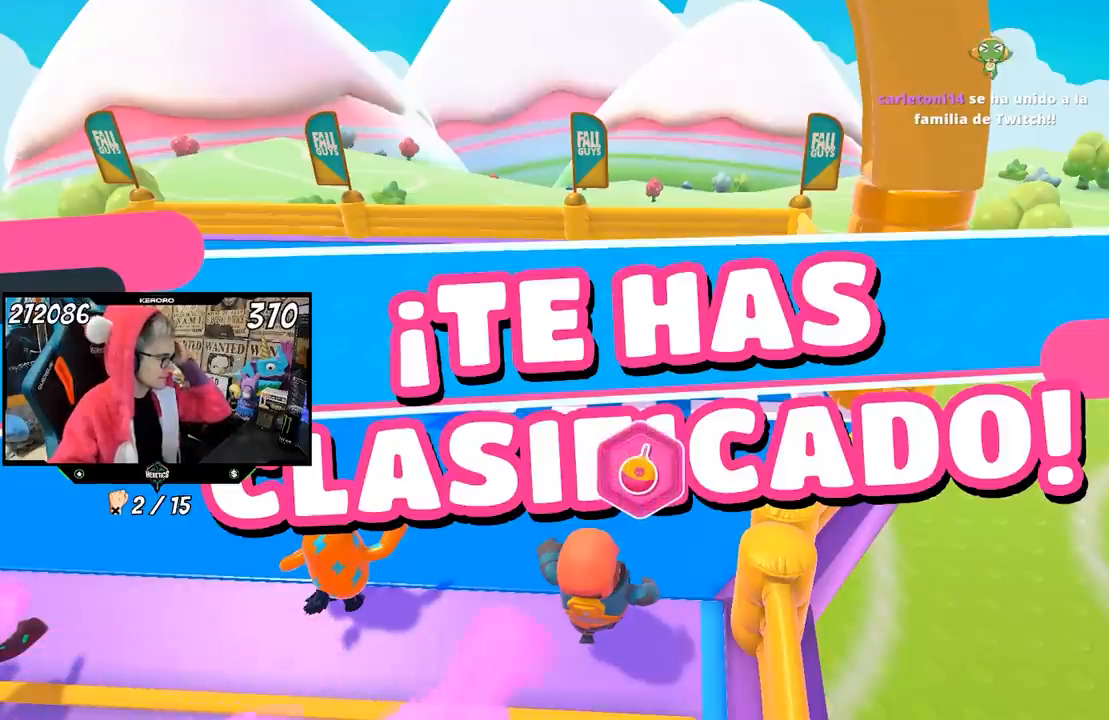
{"buttons": [], "left_stick": "center", "right_stick": "center", "events": []}
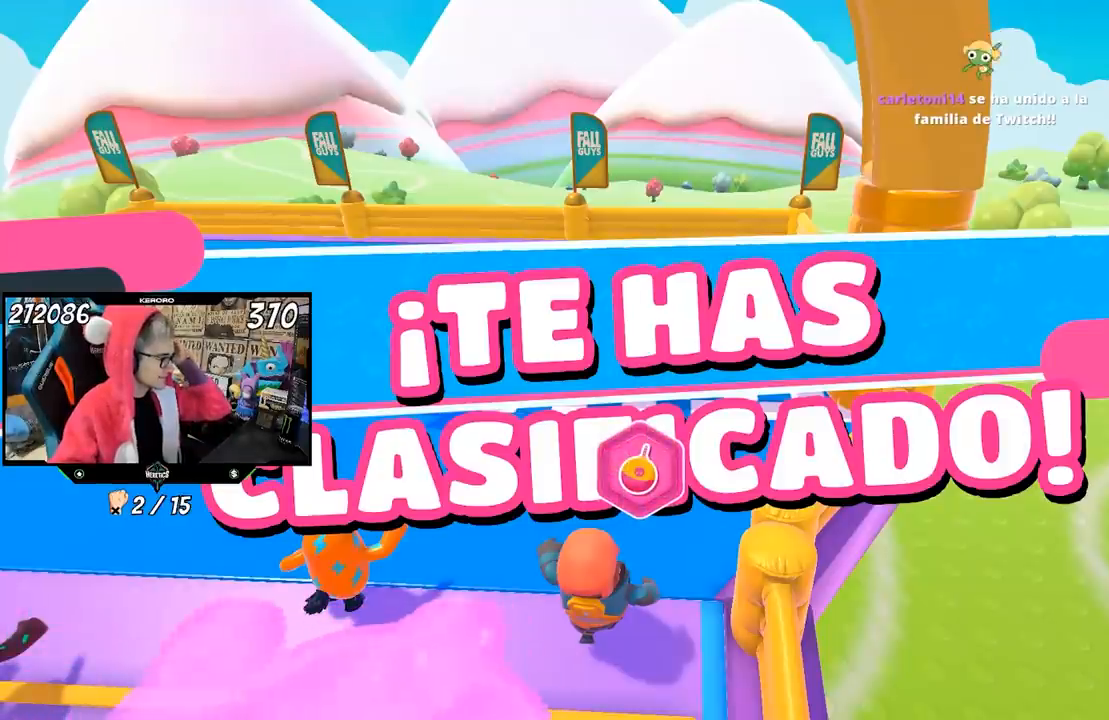
{"buttons": [], "left_stick": "center", "right_stick": "center", "events": []}
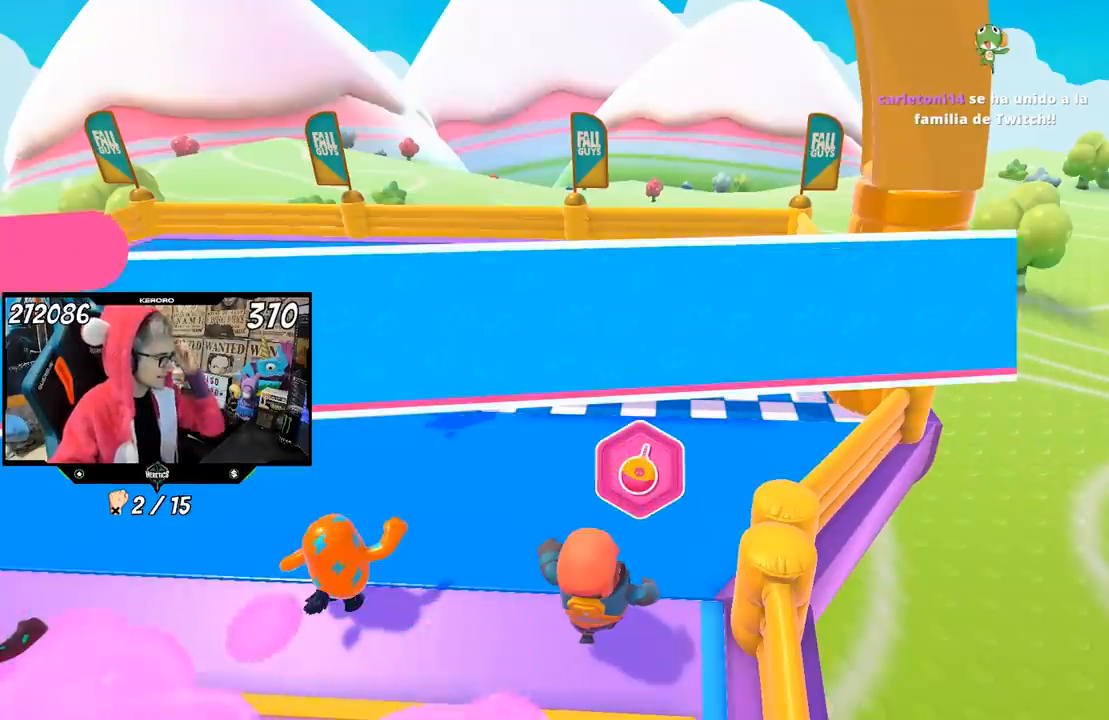
{"buttons": ["R1"], "left_stick": "center", "right_stick": "center", "events": [[400, "R1", "down"]]}
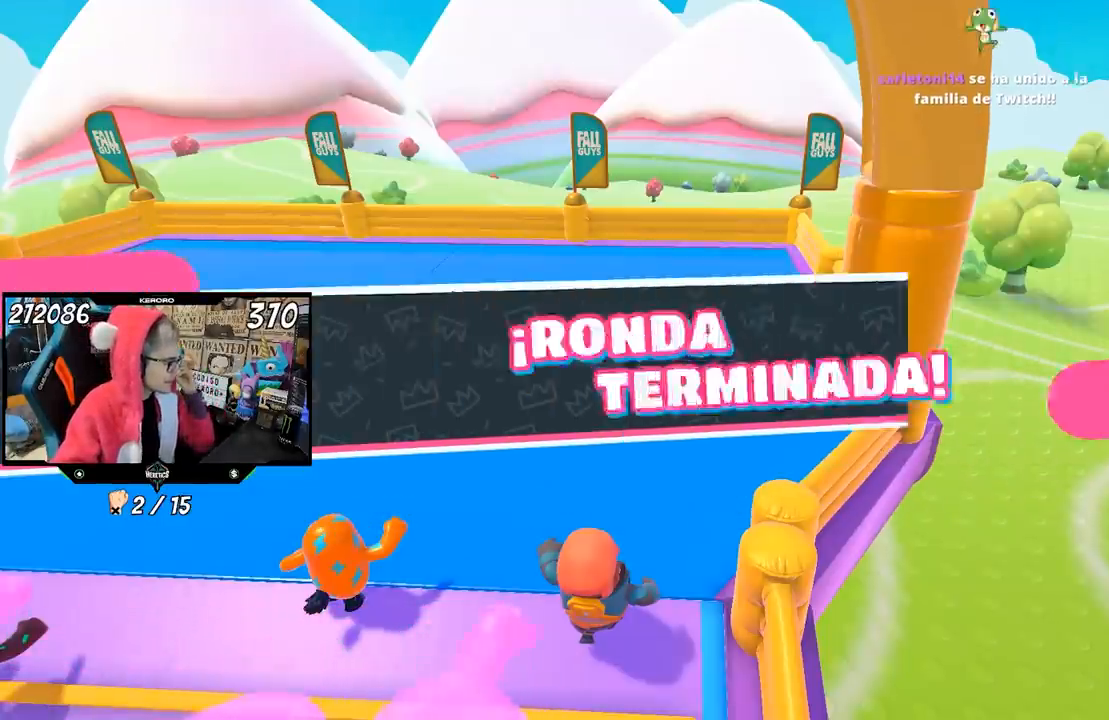
{"buttons": [], "left_stick": "center", "right_stick": "center", "events": [[33, "R1", "up"]]}
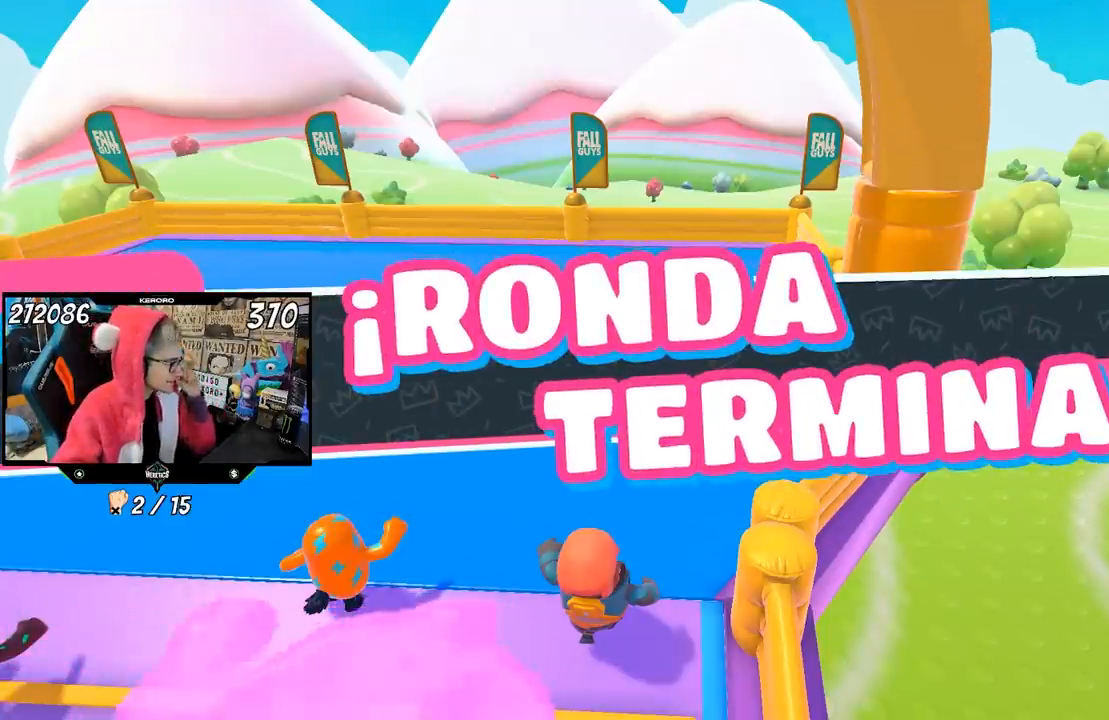
{"buttons": [], "left_stick": "up", "right_stick": "center", "events": [[467, "left_stick", "up"]]}
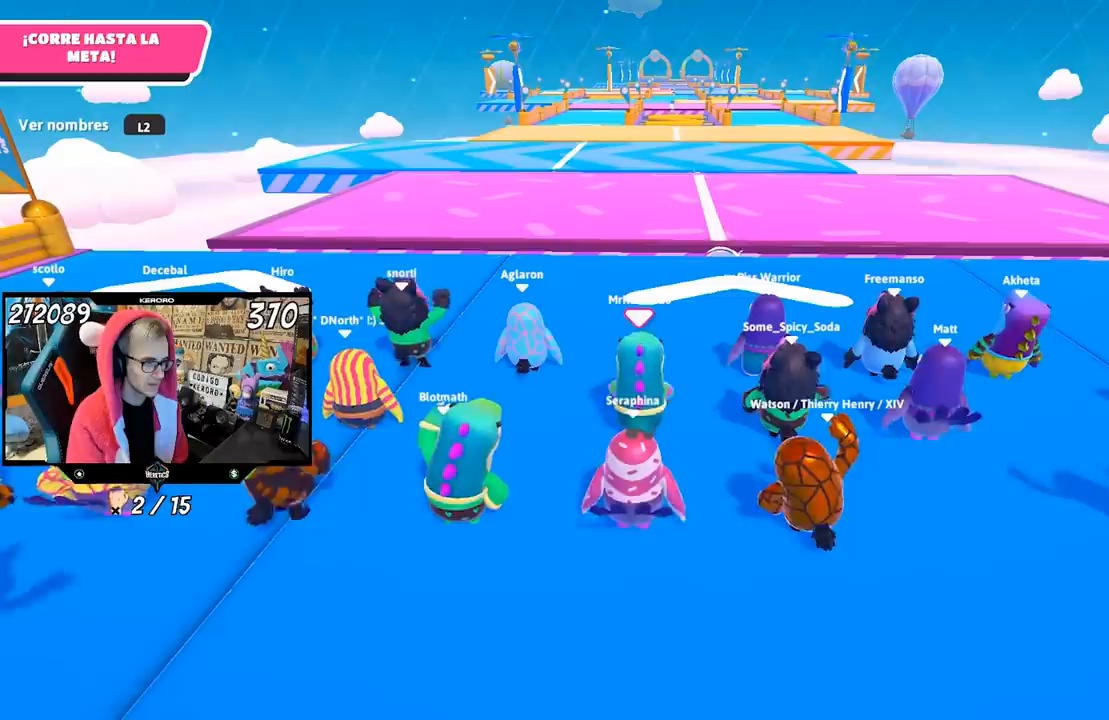
{"buttons": [], "left_stick": "up", "right_stick": "center", "events": []}
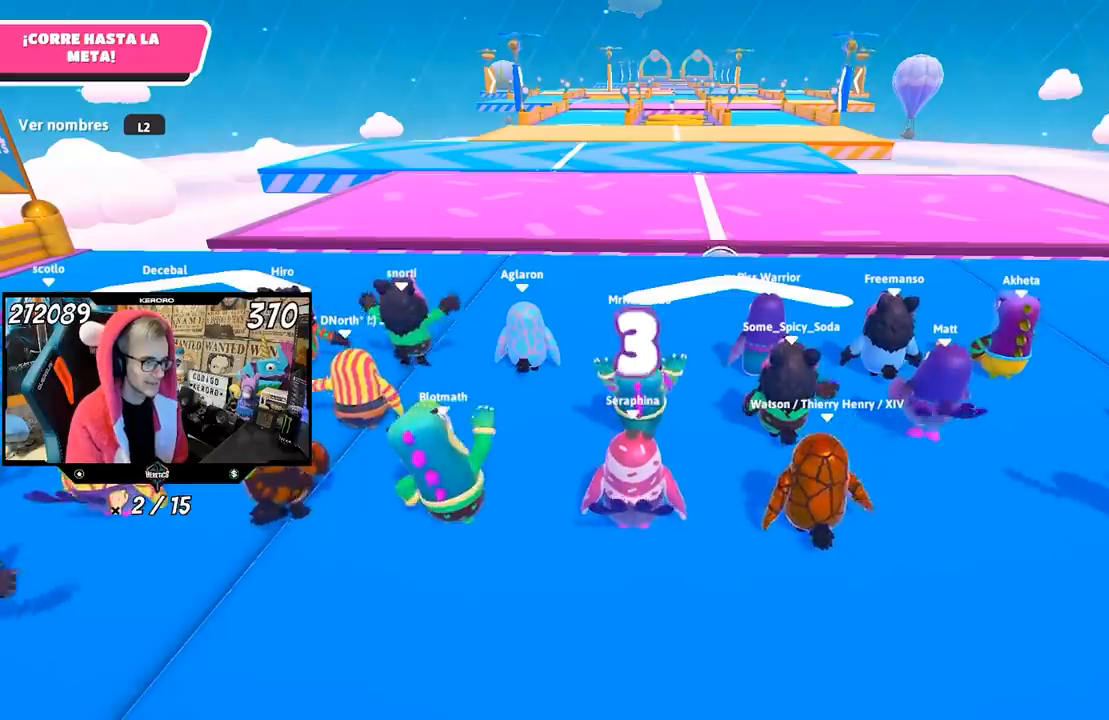
{"buttons": [], "left_stick": "up", "right_stick": "center", "events": []}